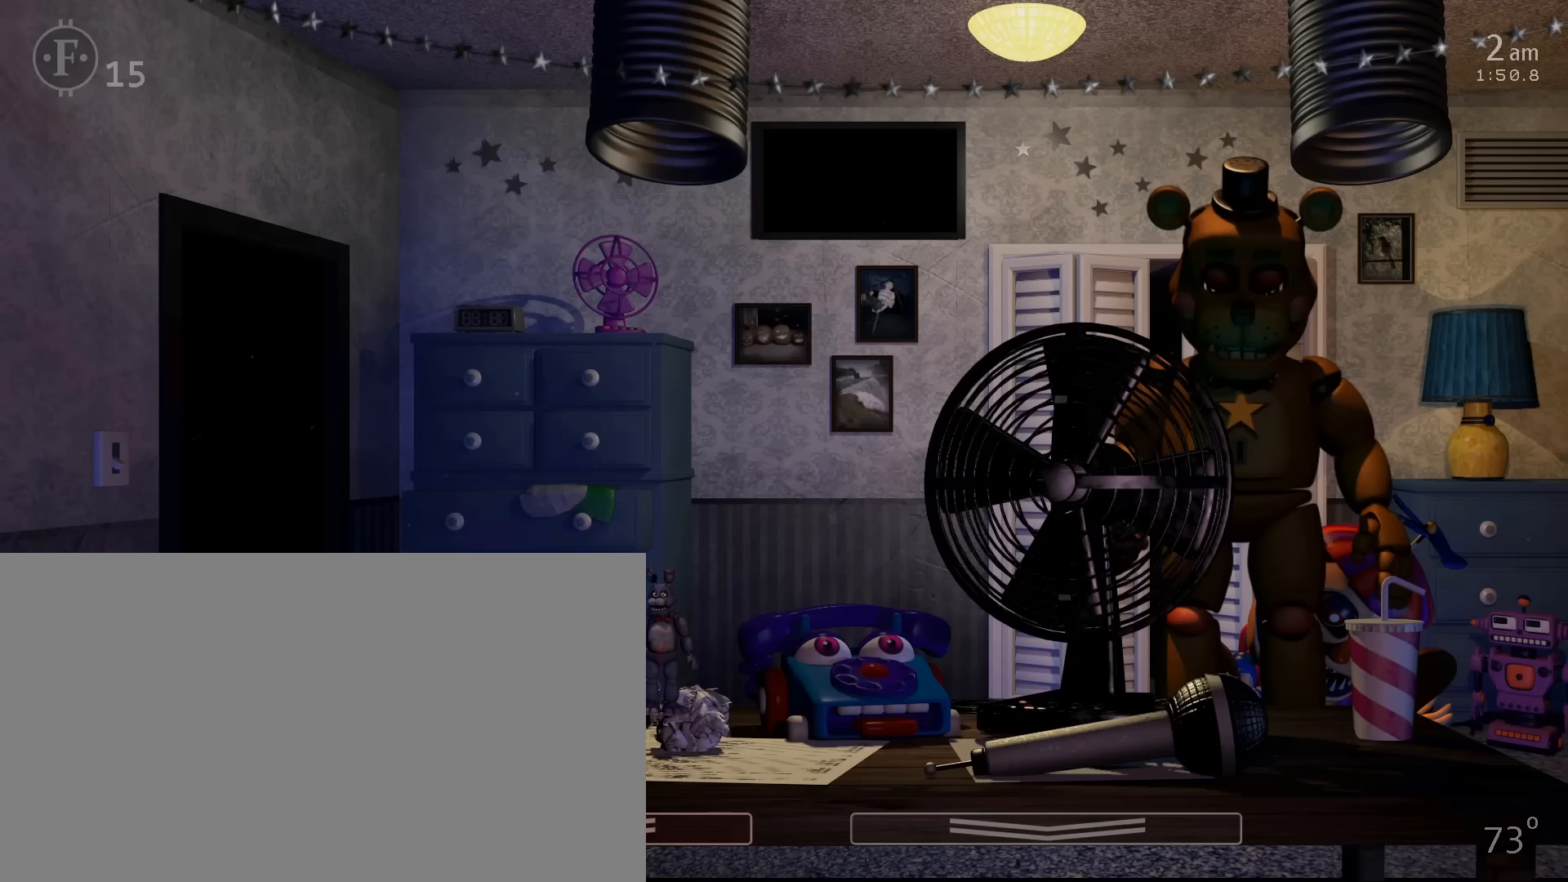
Gameplay with keyboard and mouse; each line is a JSON object with the keys and mouse buttons held at the frame after it. "events" lists presses ("down") and releases ("up") of "1", "2", "3", "4", "5", "6", "a", "c", "d", "f", "l", "o", "return", "s", "space", "w", "x", "z", "mouse_left", "mouse_wheel" and "mouse_right" between this image and that frame as [ms after this image, input, new state], when the widget could be followed in between. "mouse_left", "mouse_wheel", "mouse_right" = the "left", "wheel", "right" buttons of the "mouse" list. No other keys are recorded. "wheel" means that the mouse wheel is clicked or scrolled. Mouse movement is not recorded.
{"keys": [], "mouse": [], "events": [[100, "c", "up"], [200, "c", "down"], [300, "c", "up"], [367, "c", "down"], [500, "c", "up"]]}
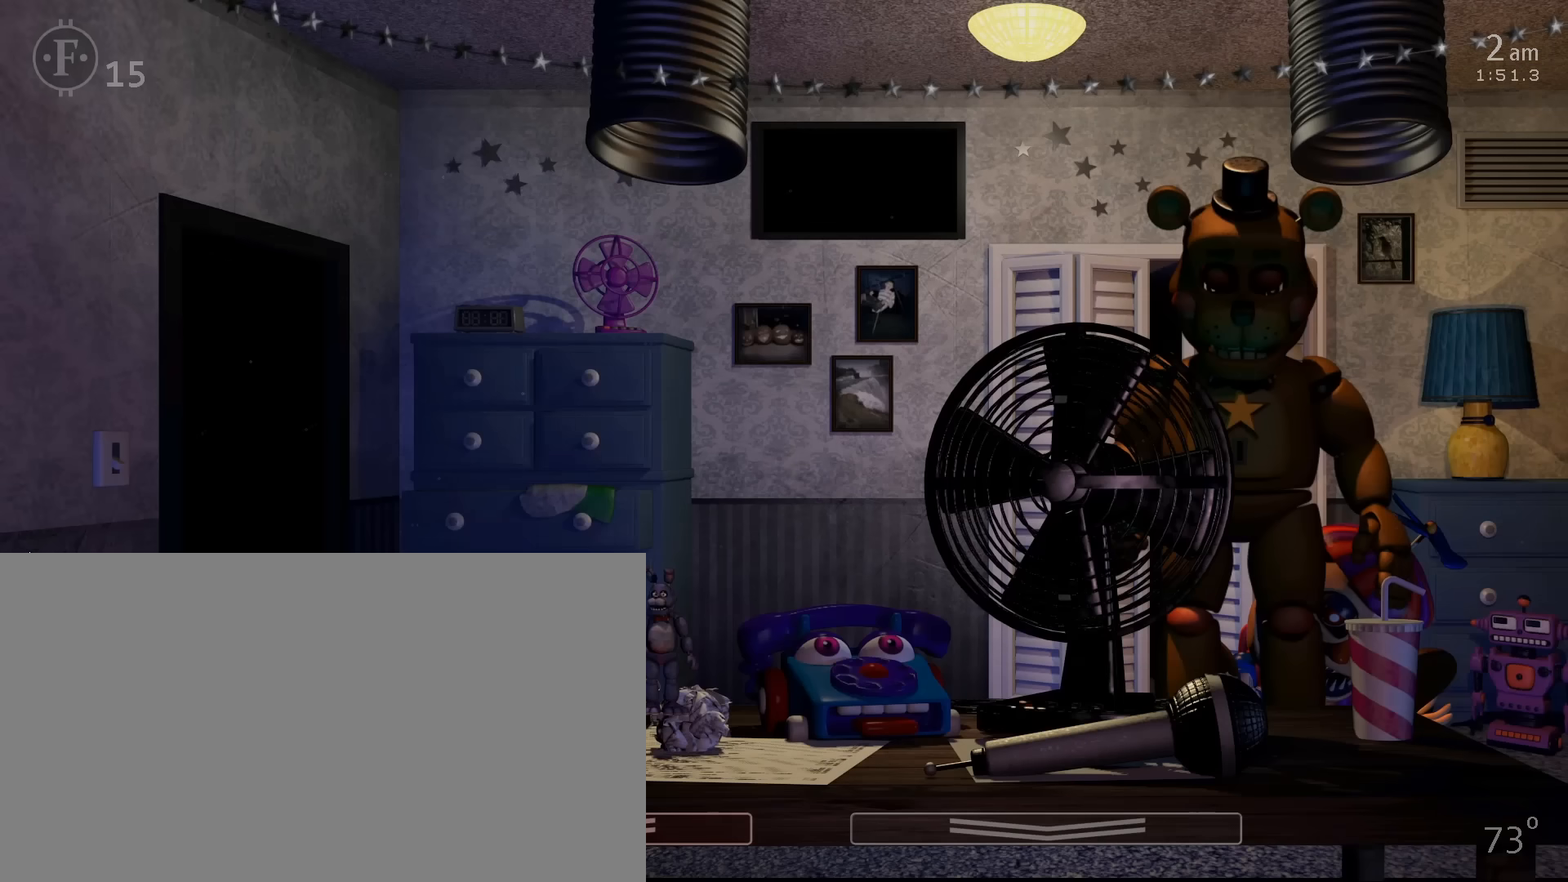
{"keys": [], "mouse": [], "events": [[133, "c", "down"], [250, "c", "up"], [367, "c", "down"], [450, "c", "up"]]}
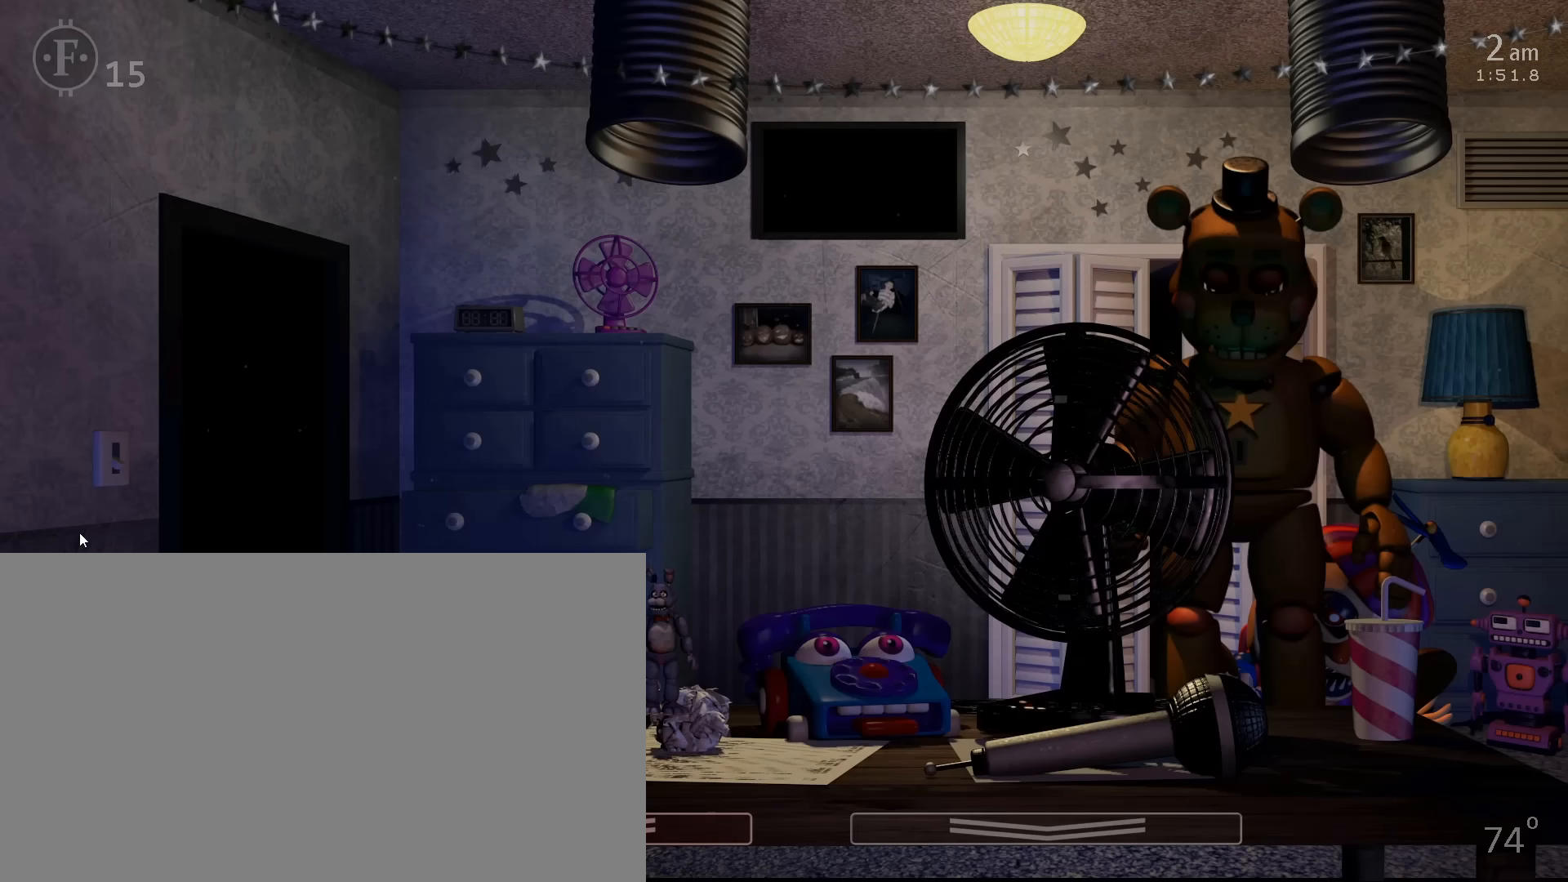
{"keys": [], "mouse": [], "events": []}
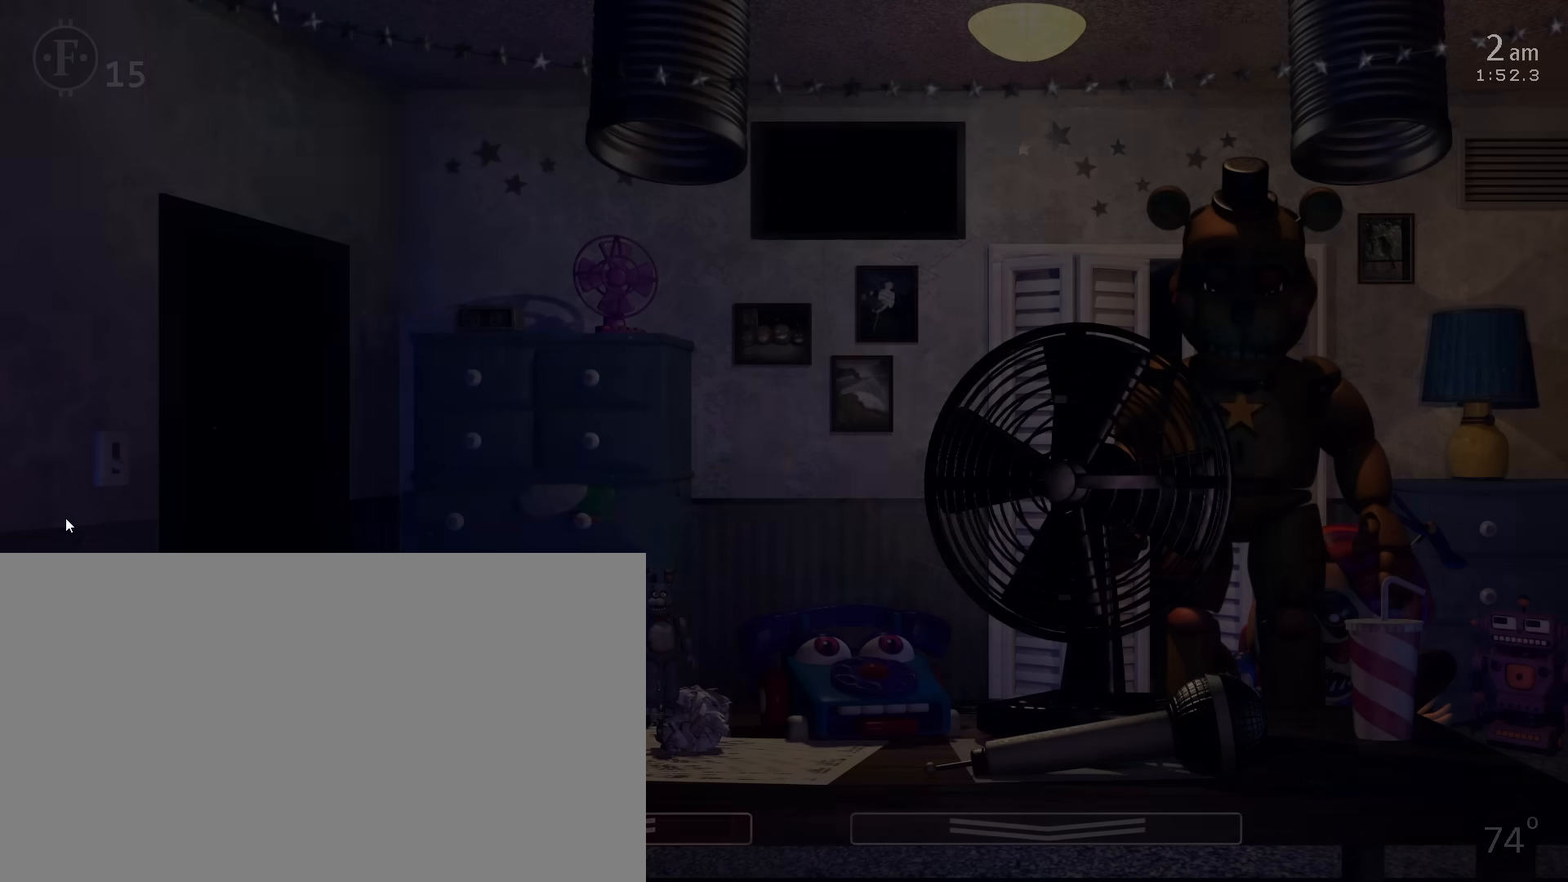
{"keys": ["c"], "mouse": [], "events": [[100, "c", "down"], [200, "c", "up"], [233, "c", "down"], [283, "d", "down"], [350, "c", "up"], [400, "c", "down"], [417, "d", "up"]]}
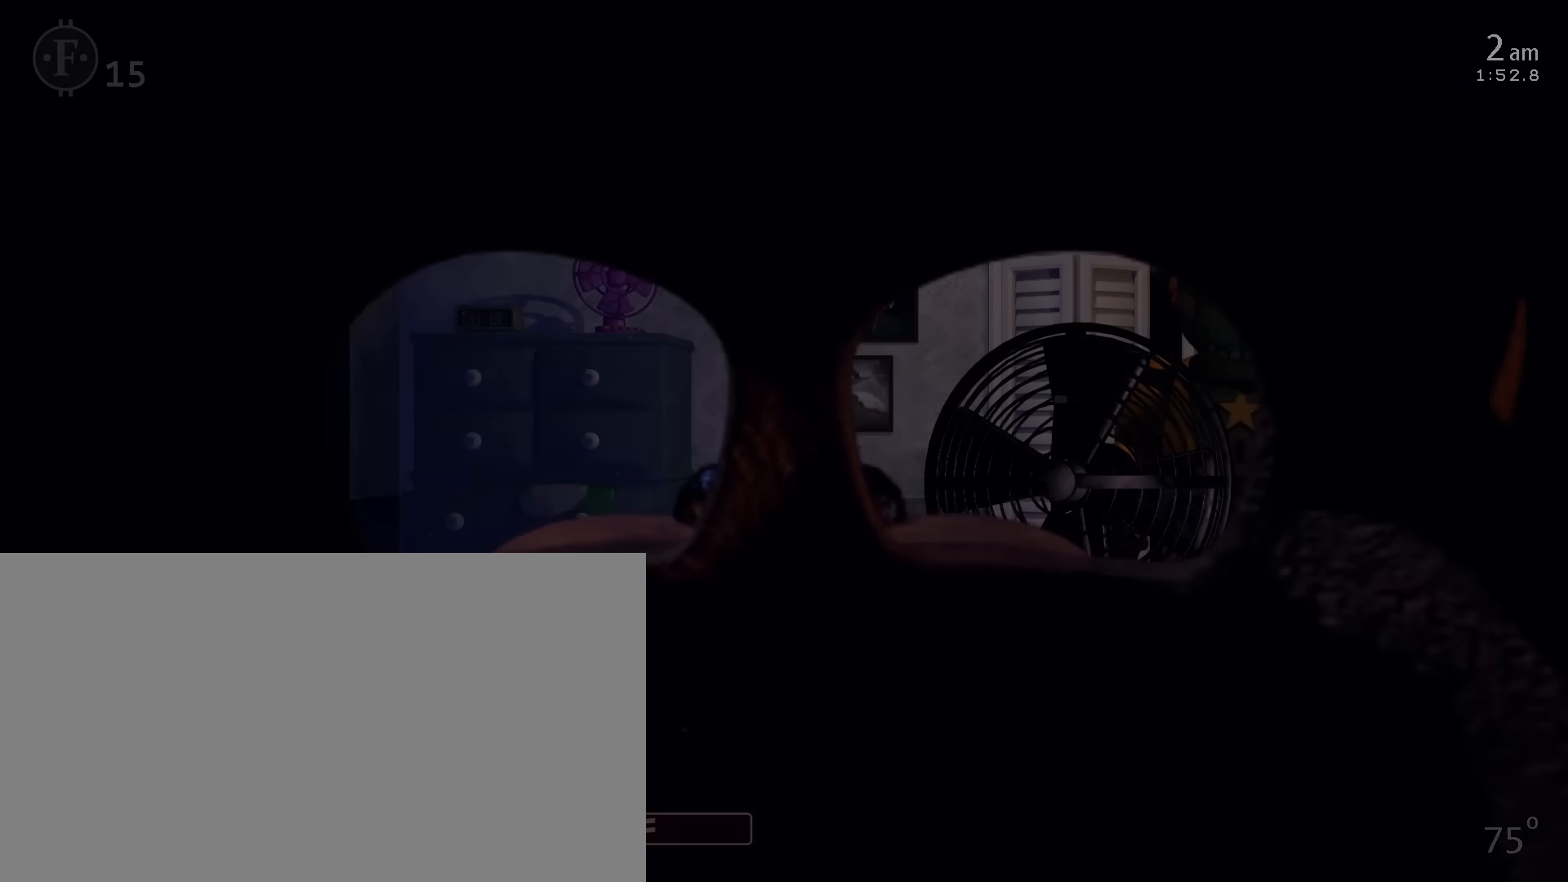
{"keys": ["c"], "mouse": [], "events": [[33, "c", "up"], [100, "c", "down"], [250, "c", "up"], [267, "c", "down"], [367, "d", "down"], [433, "c", "up"], [500, "c", "down"], [500, "d", "up"]]}
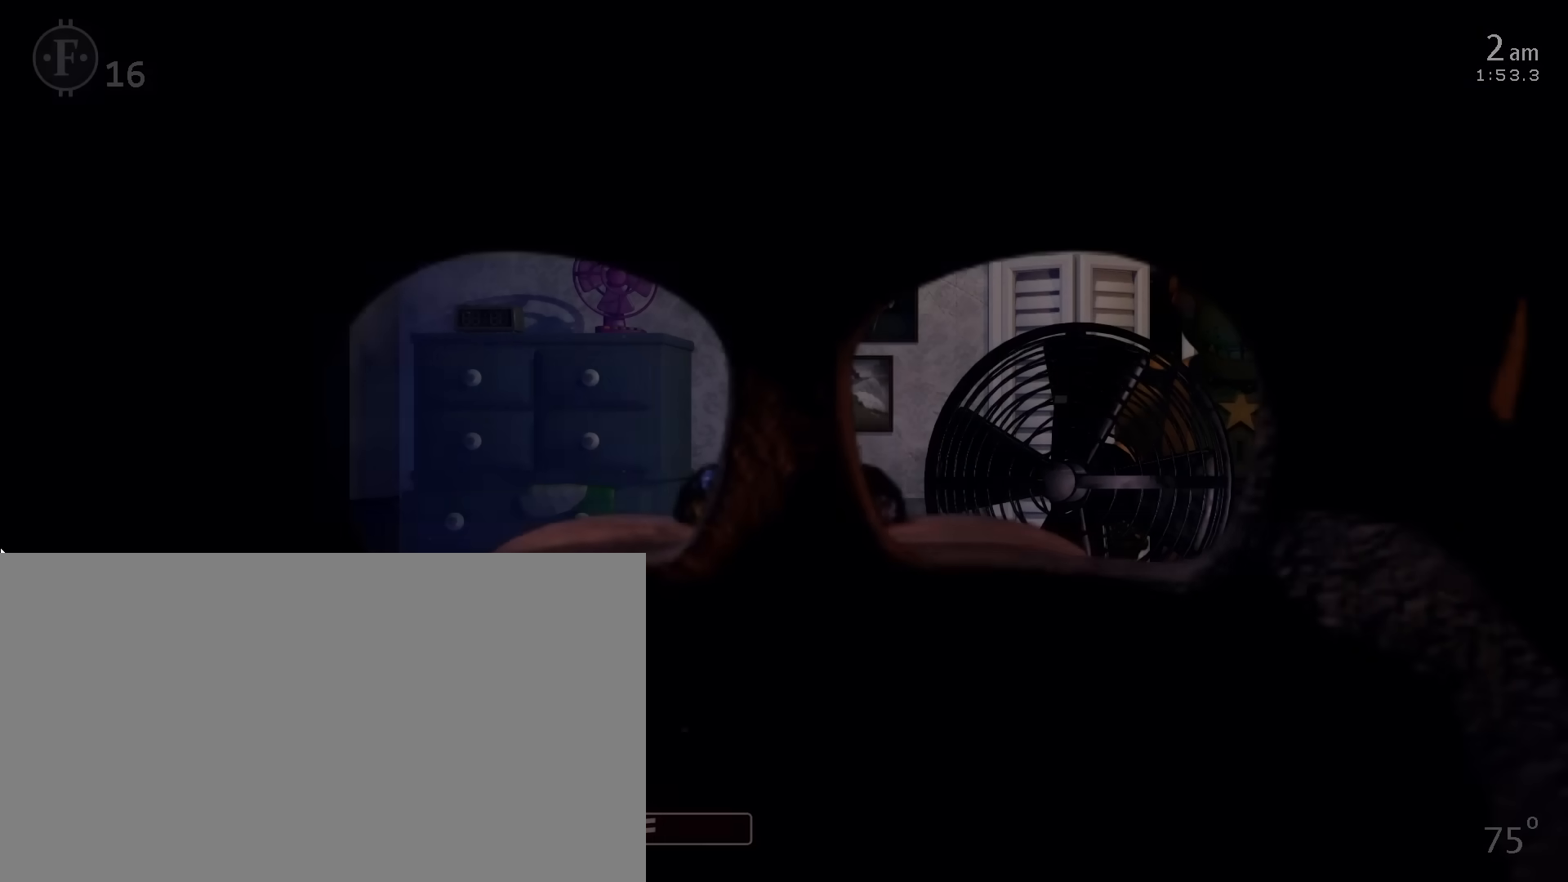
{"keys": [], "mouse": [], "events": [[133, "c", "up"], [183, "c", "down"], [283, "c", "up"], [350, "c", "down"], [467, "c", "up"]]}
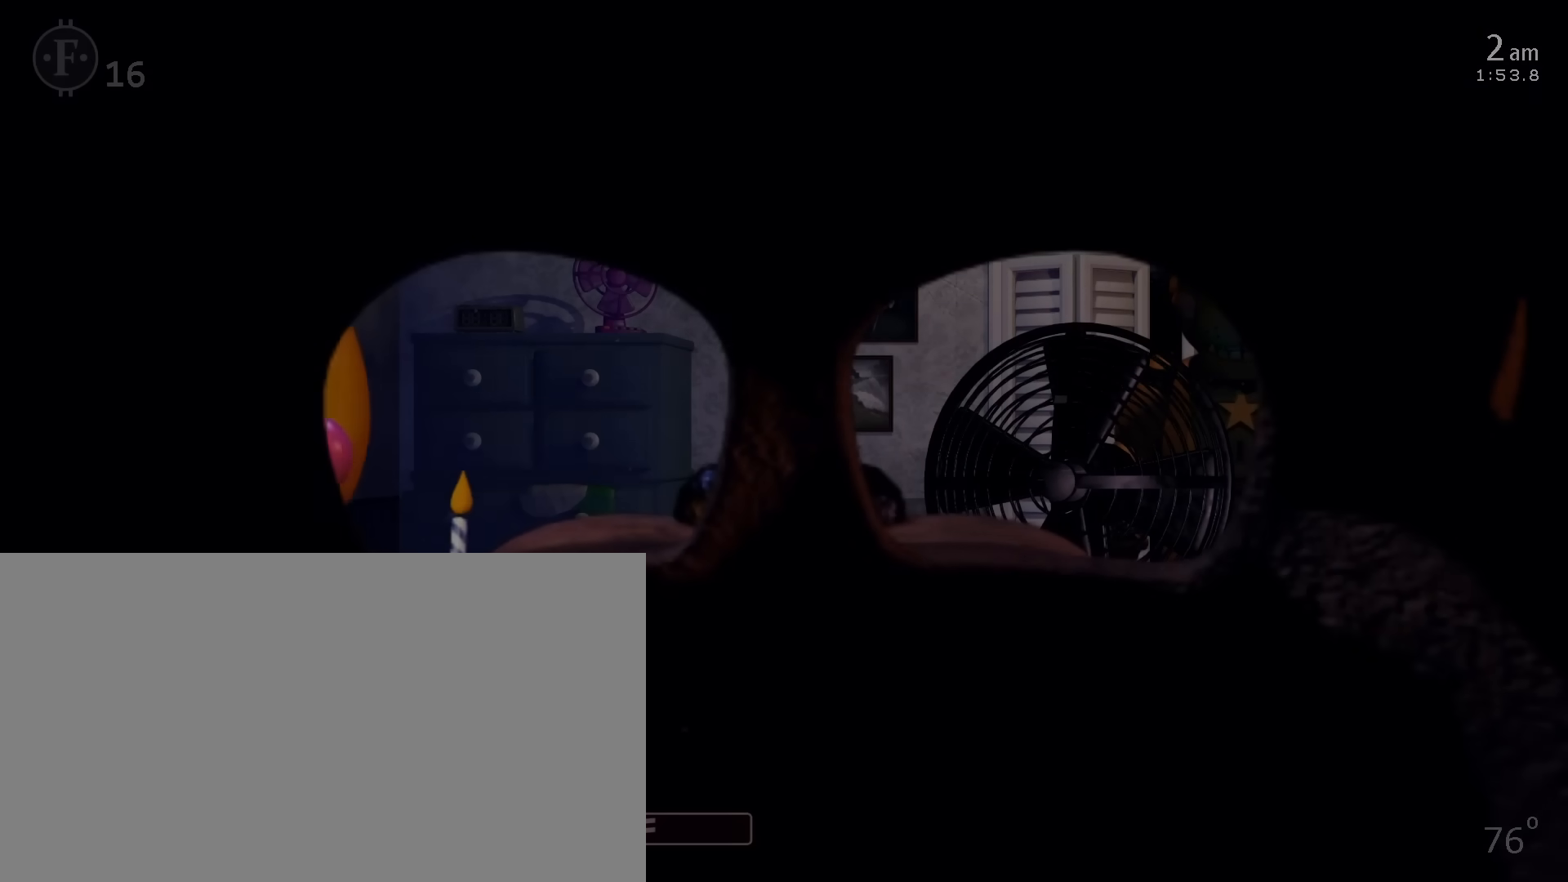
{"keys": [], "mouse": [], "events": [[17, "c", "down"], [117, "c", "up"], [183, "c", "down"], [283, "c", "up"], [367, "c", "down"], [450, "c", "up"]]}
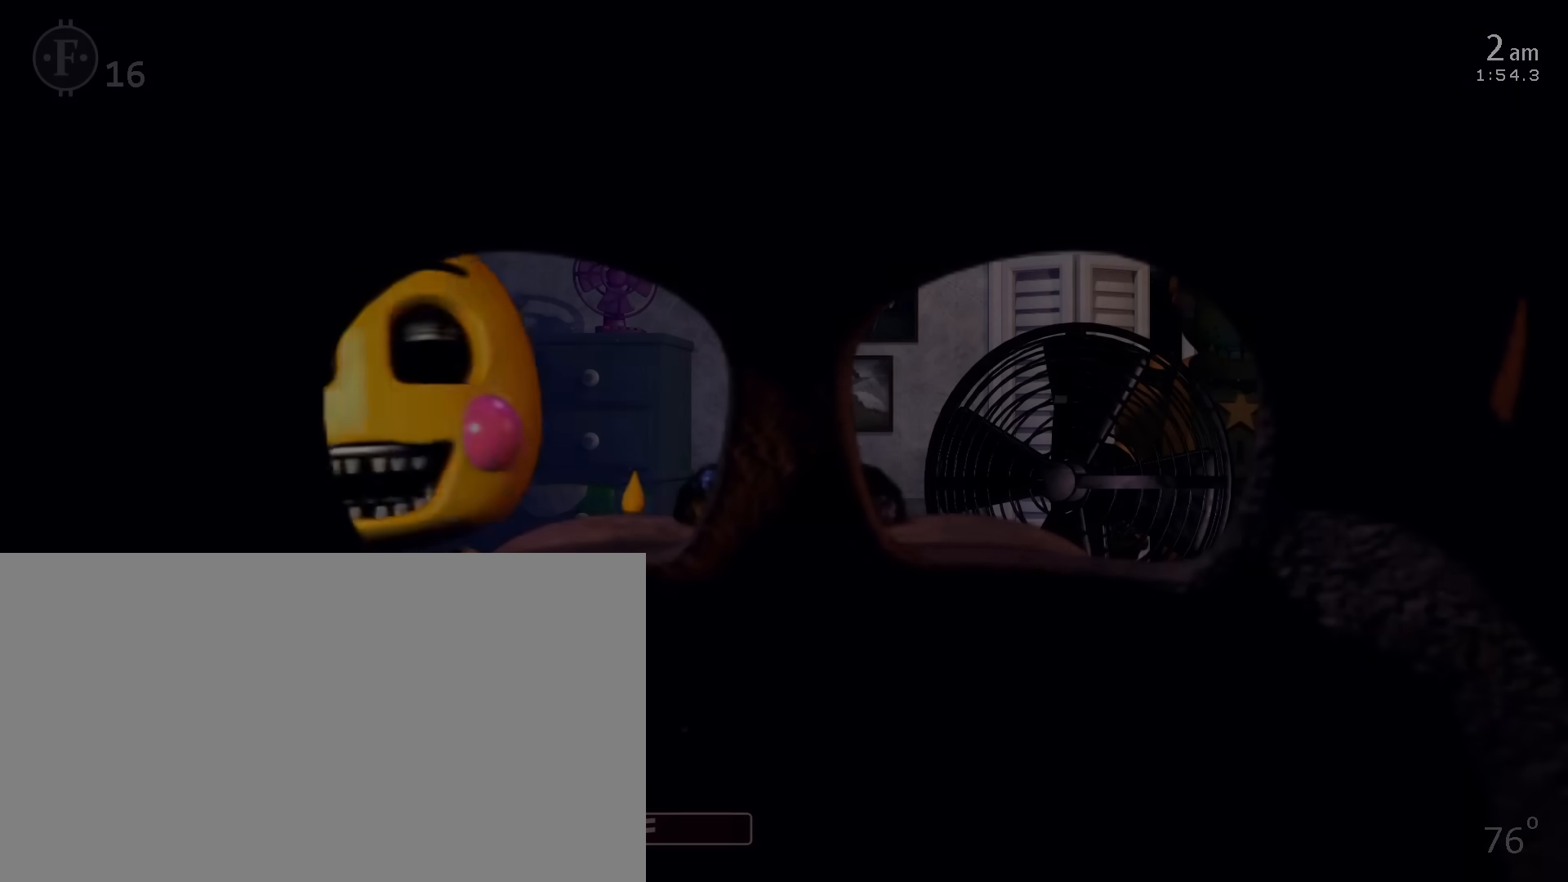
{"keys": ["c"], "mouse": [], "events": [[33, "c", "down"], [117, "c", "up"], [183, "c", "down"], [267, "c", "up"], [333, "c", "down"], [433, "c", "up"], [500, "c", "down"]]}
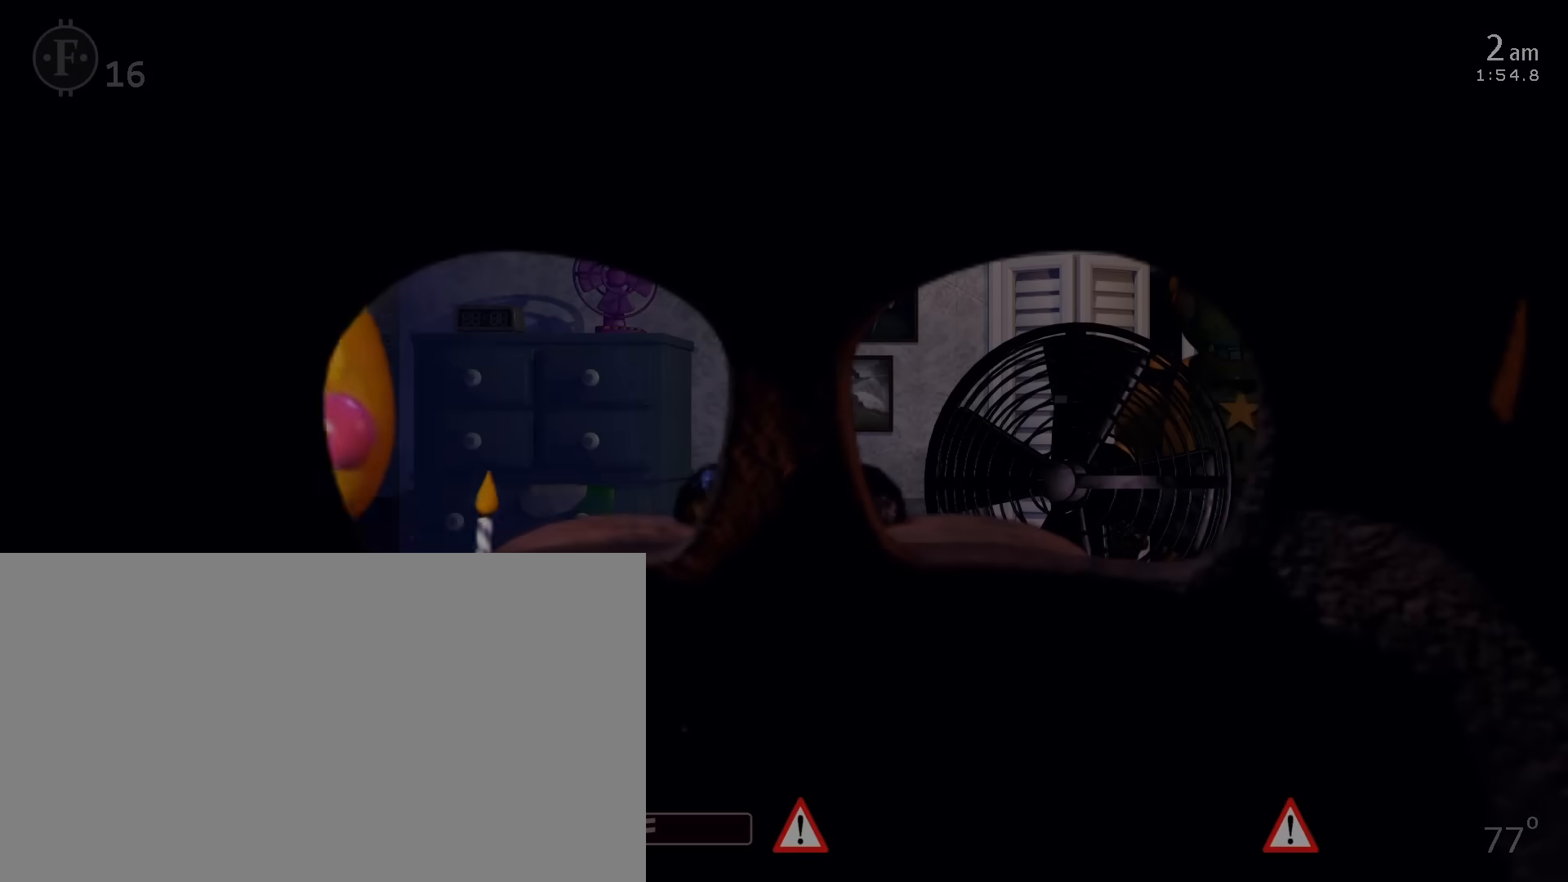
{"keys": ["c"], "mouse": [], "events": [[83, "c", "up"], [150, "c", "down"], [233, "c", "up"], [283, "c", "down"], [400, "c", "up"], [467, "c", "down"]]}
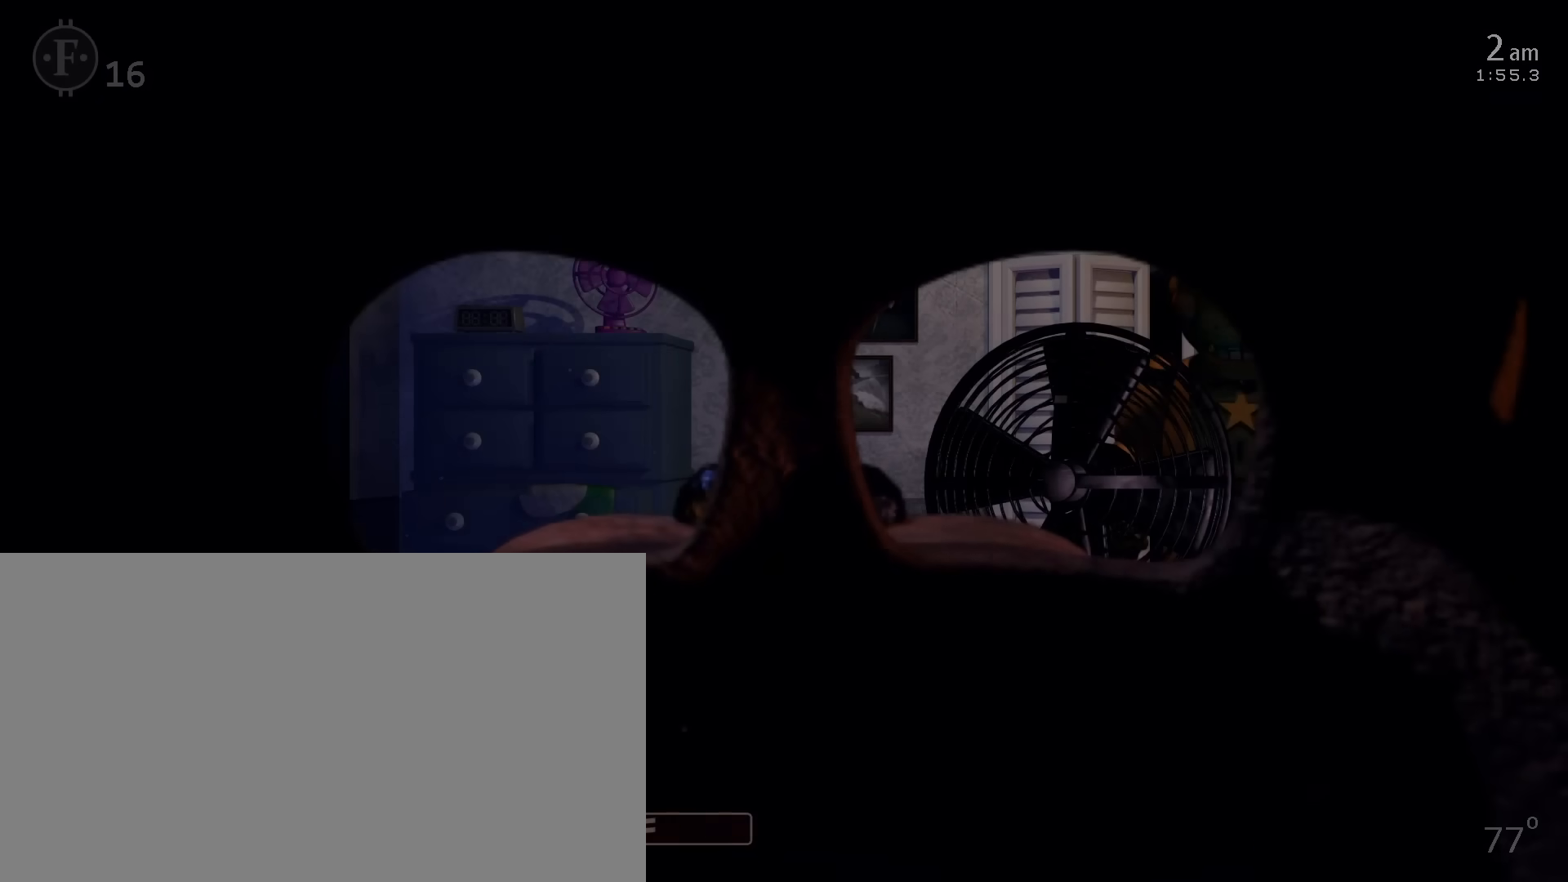
{"keys": ["c"], "mouse": [], "events": [[50, "c", "up"], [133, "c", "down"], [233, "c", "up"], [300, "c", "down"], [400, "c", "up"], [450, "c", "down"]]}
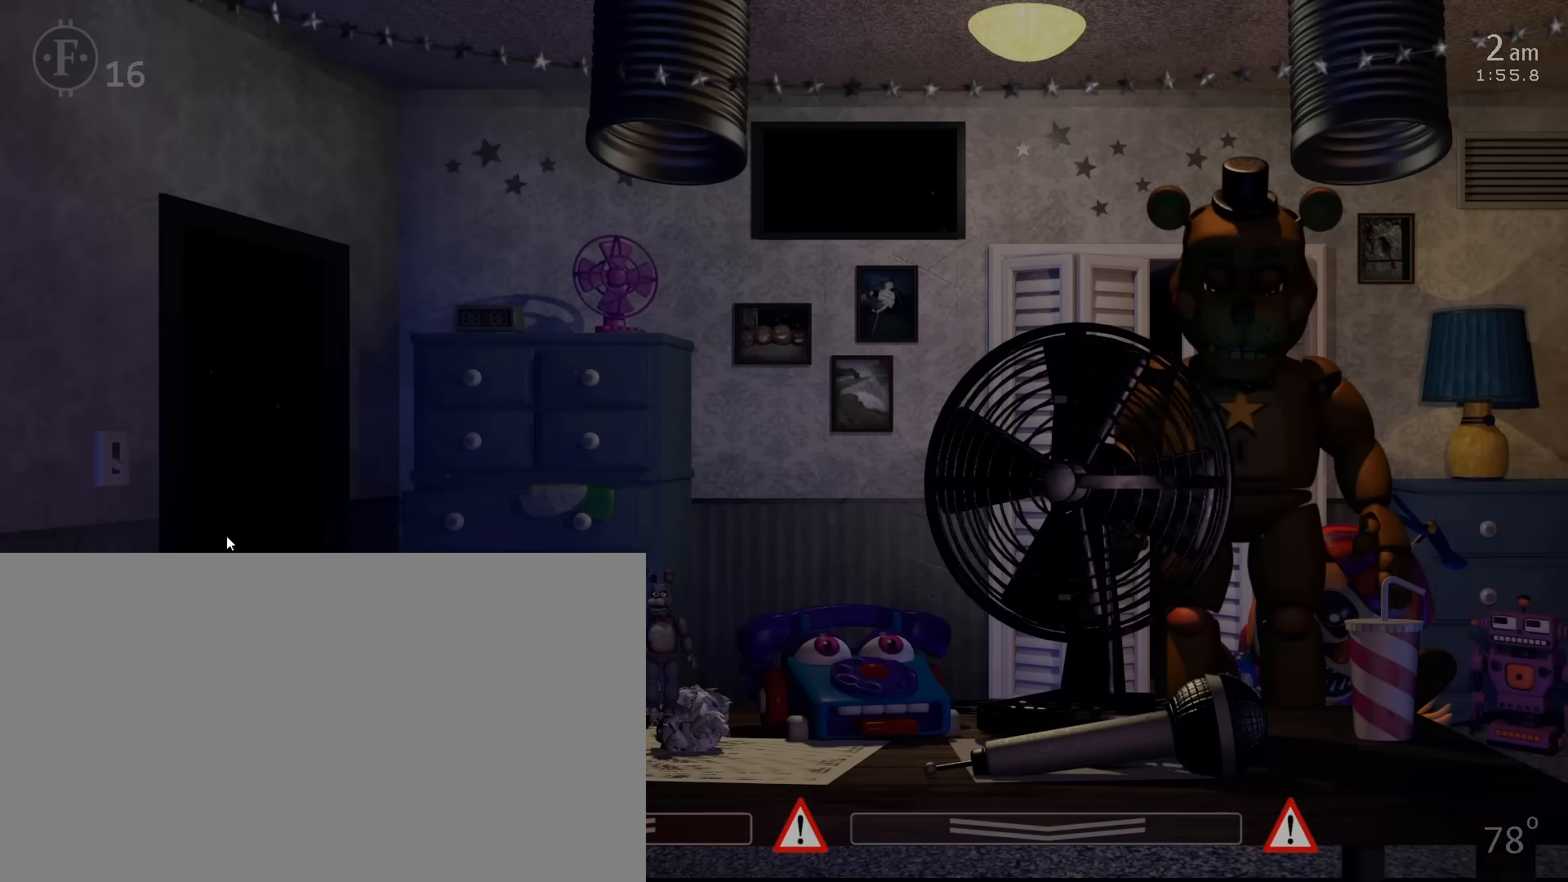
{"keys": ["c"], "mouse": [], "events": [[50, "c", "up"], [117, "c", "down"], [217, "c", "up"], [283, "c", "down"], [367, "c", "up"], [450, "c", "down"]]}
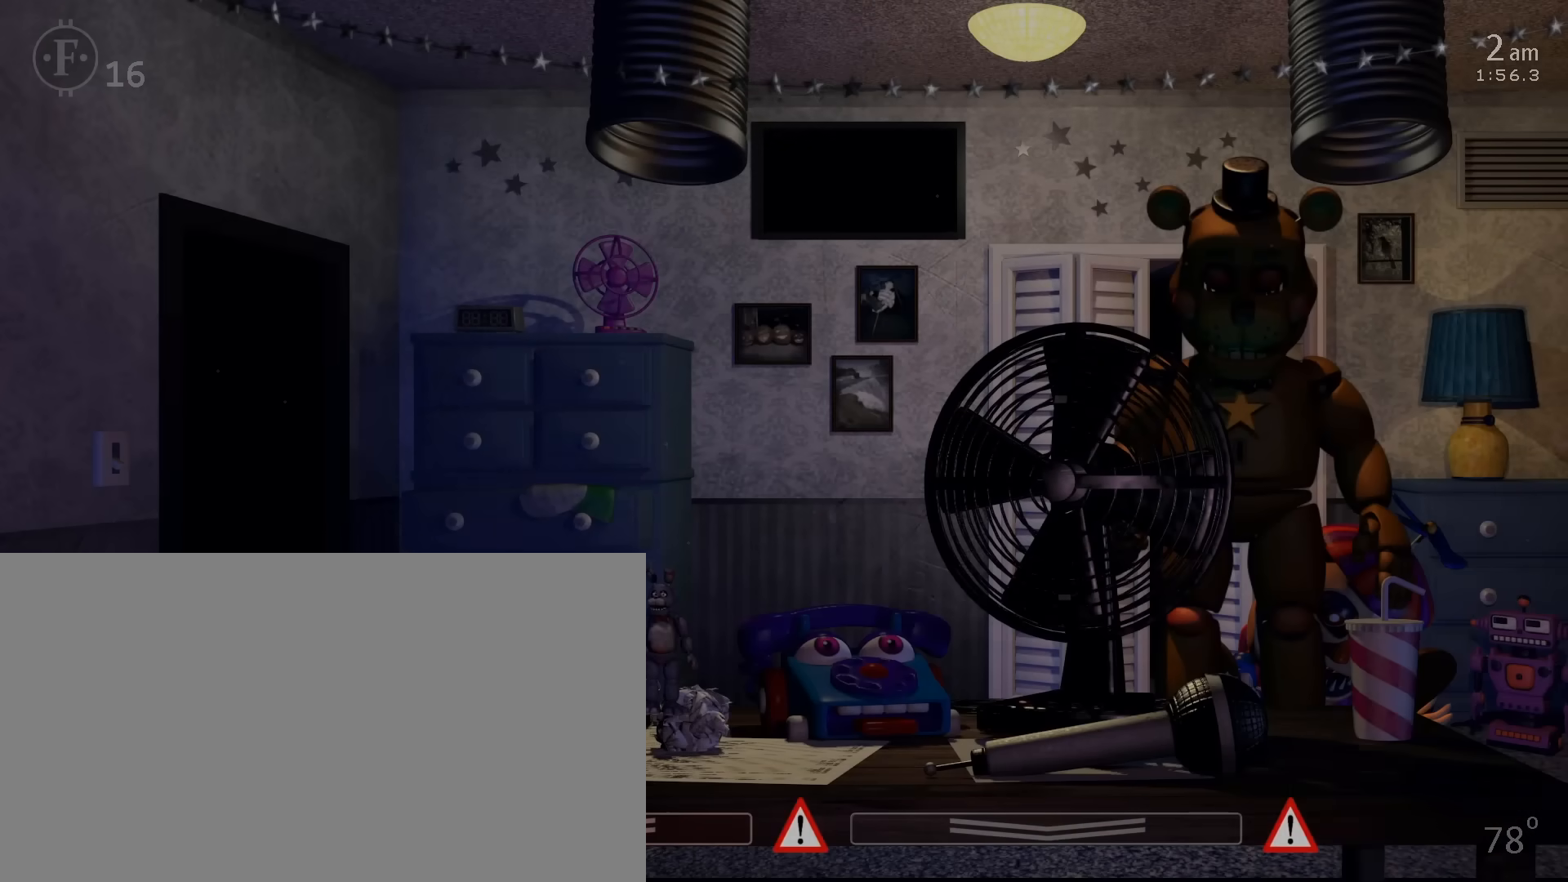
{"keys": ["c"], "mouse": [], "events": [[33, "c", "up"], [117, "c", "down"], [200, "c", "up"], [267, "c", "down"], [350, "c", "up"], [417, "c", "down"]]}
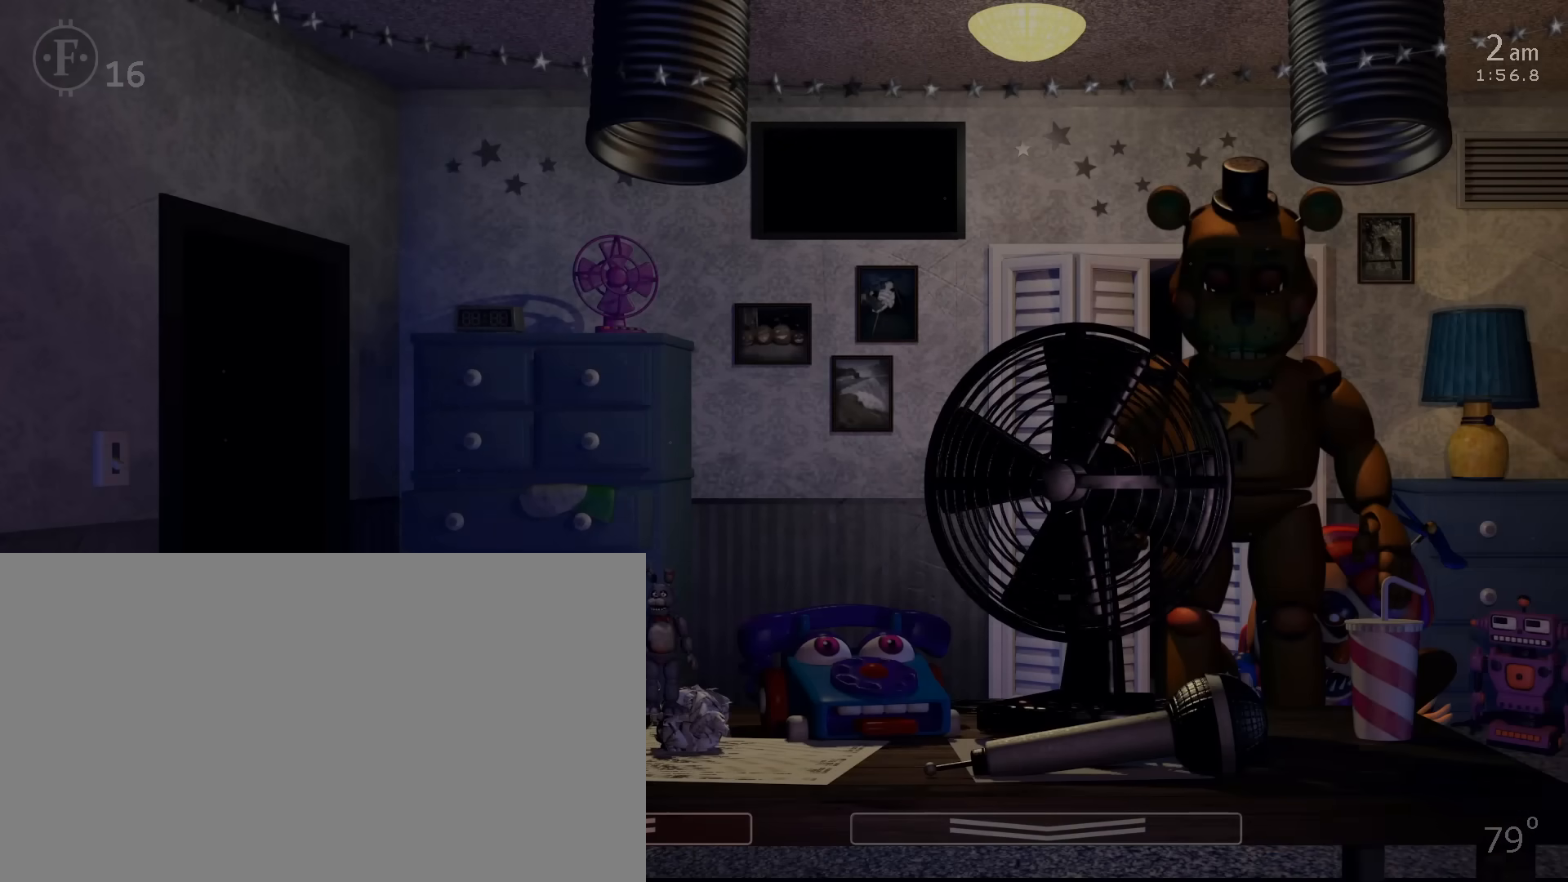
{"keys": [], "mouse": [], "events": [[17, "c", "up"], [83, "c", "down"], [167, "c", "up"], [233, "c", "down"], [300, "c", "up"], [350, "c", "down"], [417, "c", "up"], [433, "c", "down"], [500, "c", "up"]]}
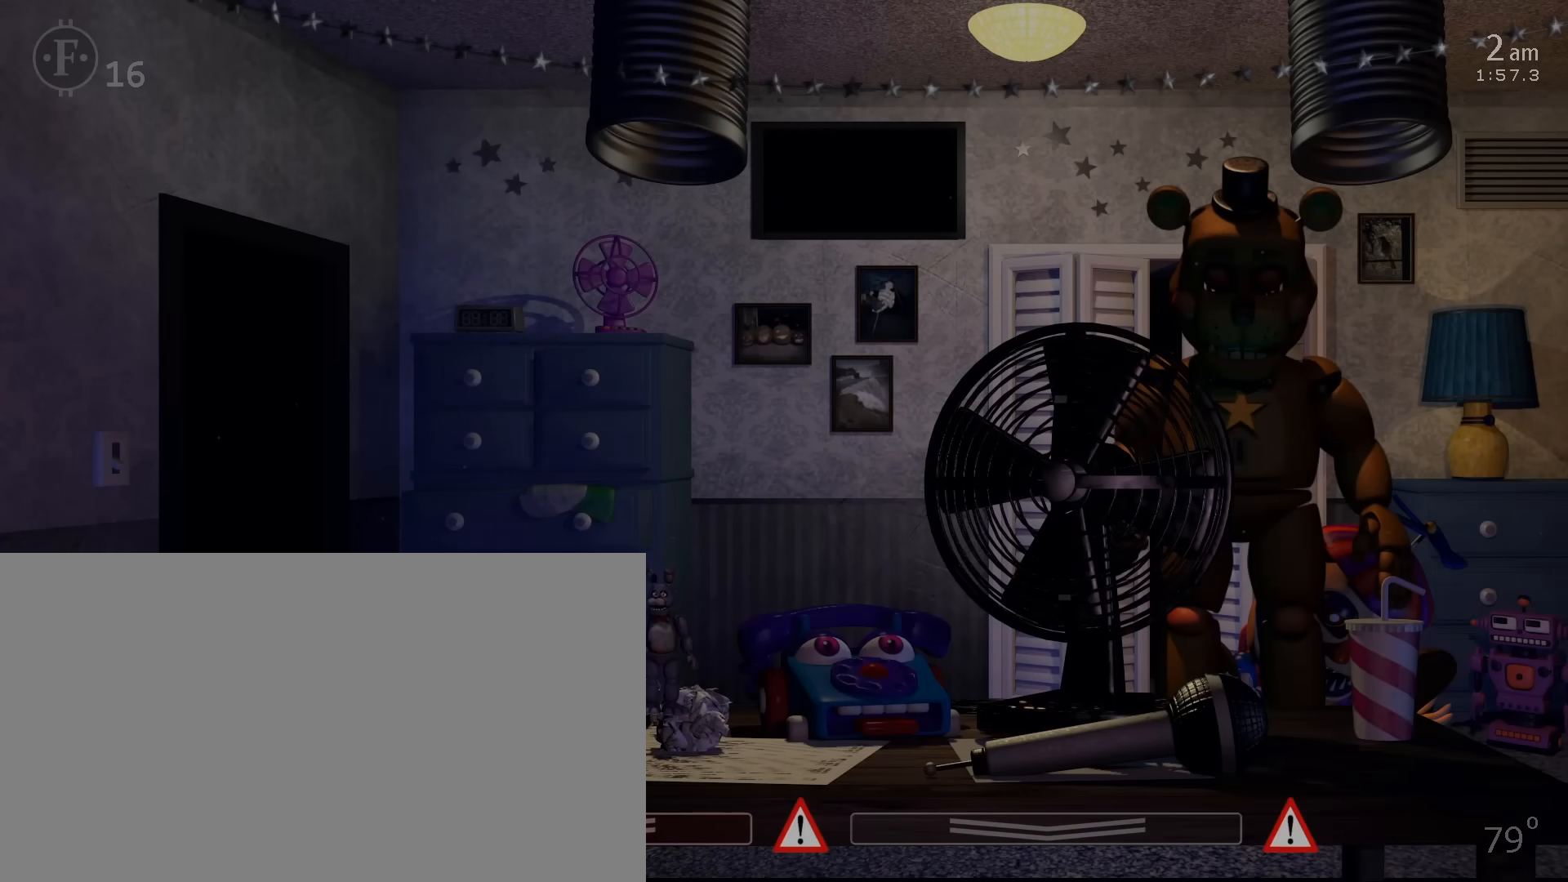
{"keys": ["c"], "mouse": [], "events": [[17, "c", "down"], [100, "c", "up"], [133, "c", "down"], [217, "c", "up"], [267, "c", "down"], [300, "c", "up"], [350, "c", "down"], [417, "c", "up"], [450, "c", "down"]]}
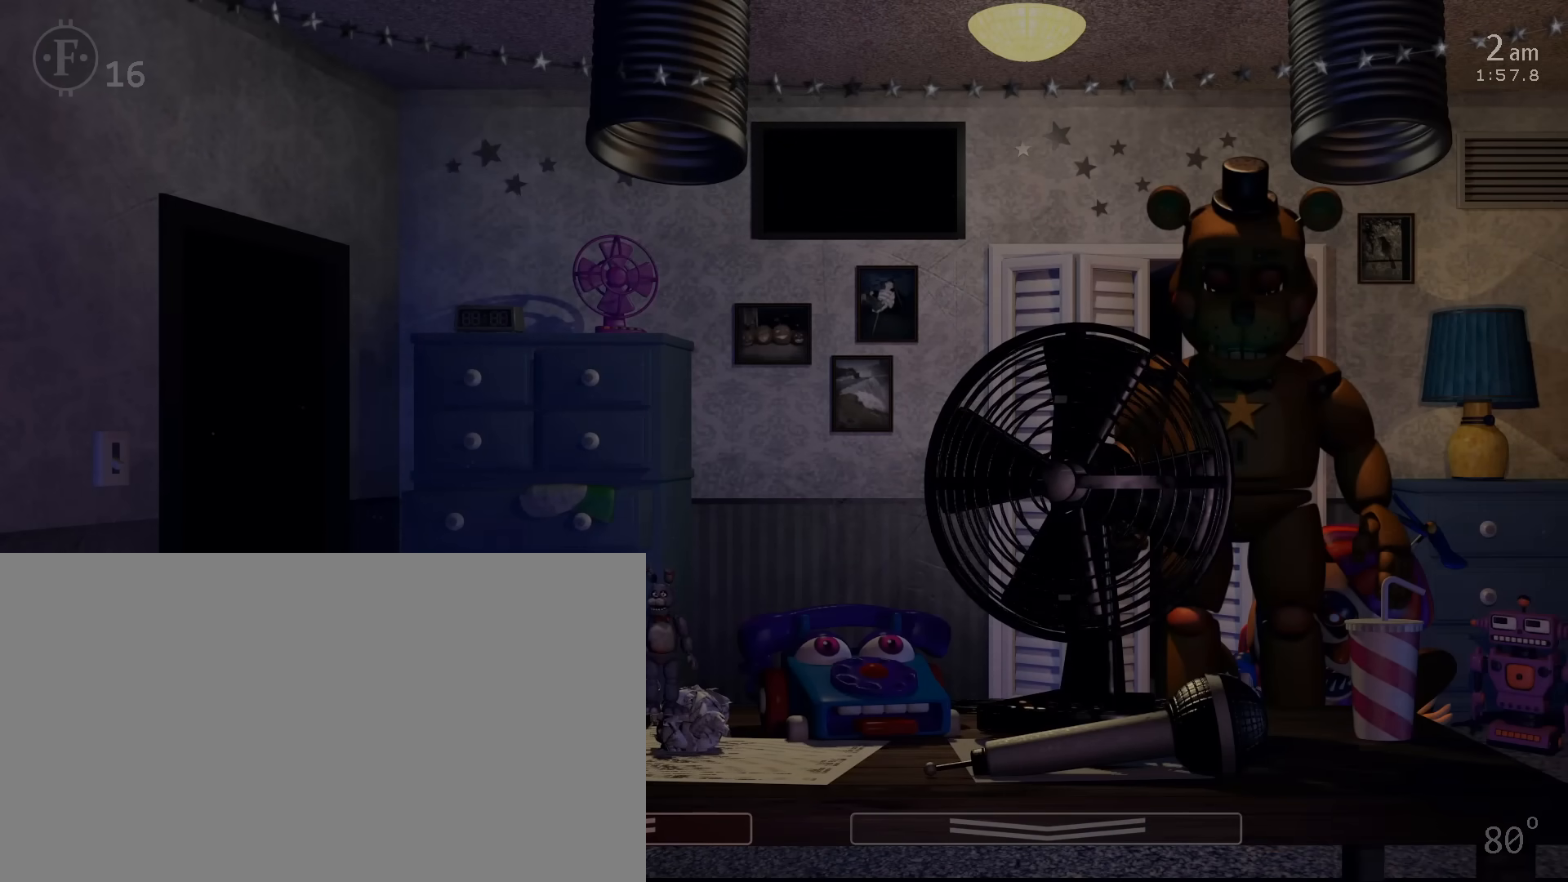
{"keys": ["c"], "mouse": [], "events": [[17, "c", "up"], [67, "c", "down"], [117, "c", "up"], [167, "c", "down"], [233, "c", "up"], [283, "c", "down"], [350, "c", "up"], [383, "c", "down"], [450, "c", "up"], [500, "c", "down"]]}
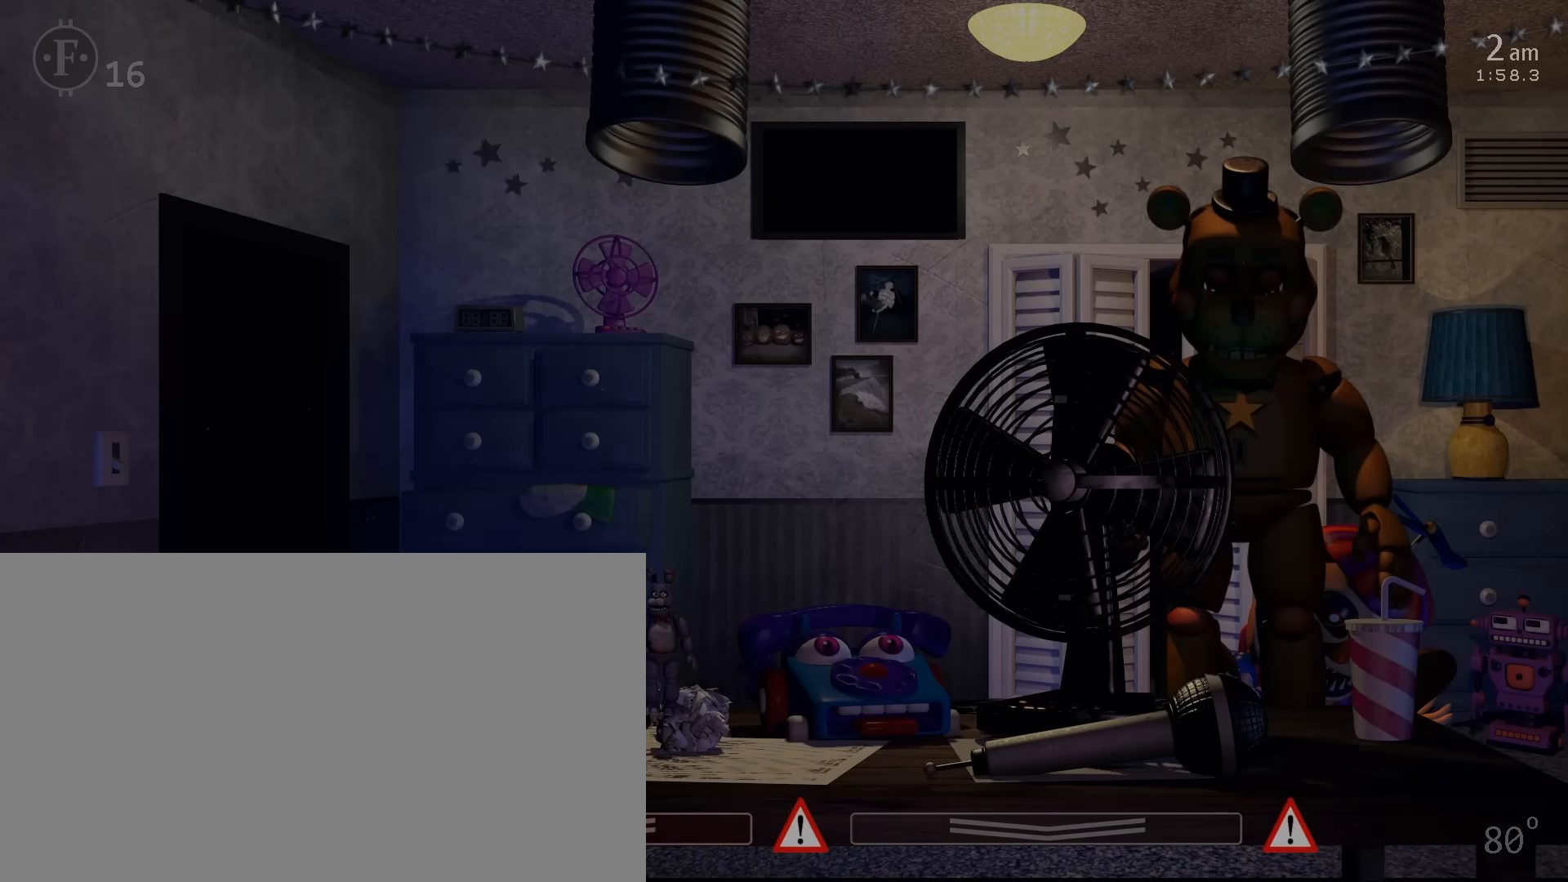
{"keys": ["c"], "mouse": [], "events": [[67, "c", "up"], [133, "c", "down"], [217, "c", "up"], [283, "c", "down"], [350, "c", "up"], [400, "c", "down"], [450, "c", "up"], [467, "c", "down"]]}
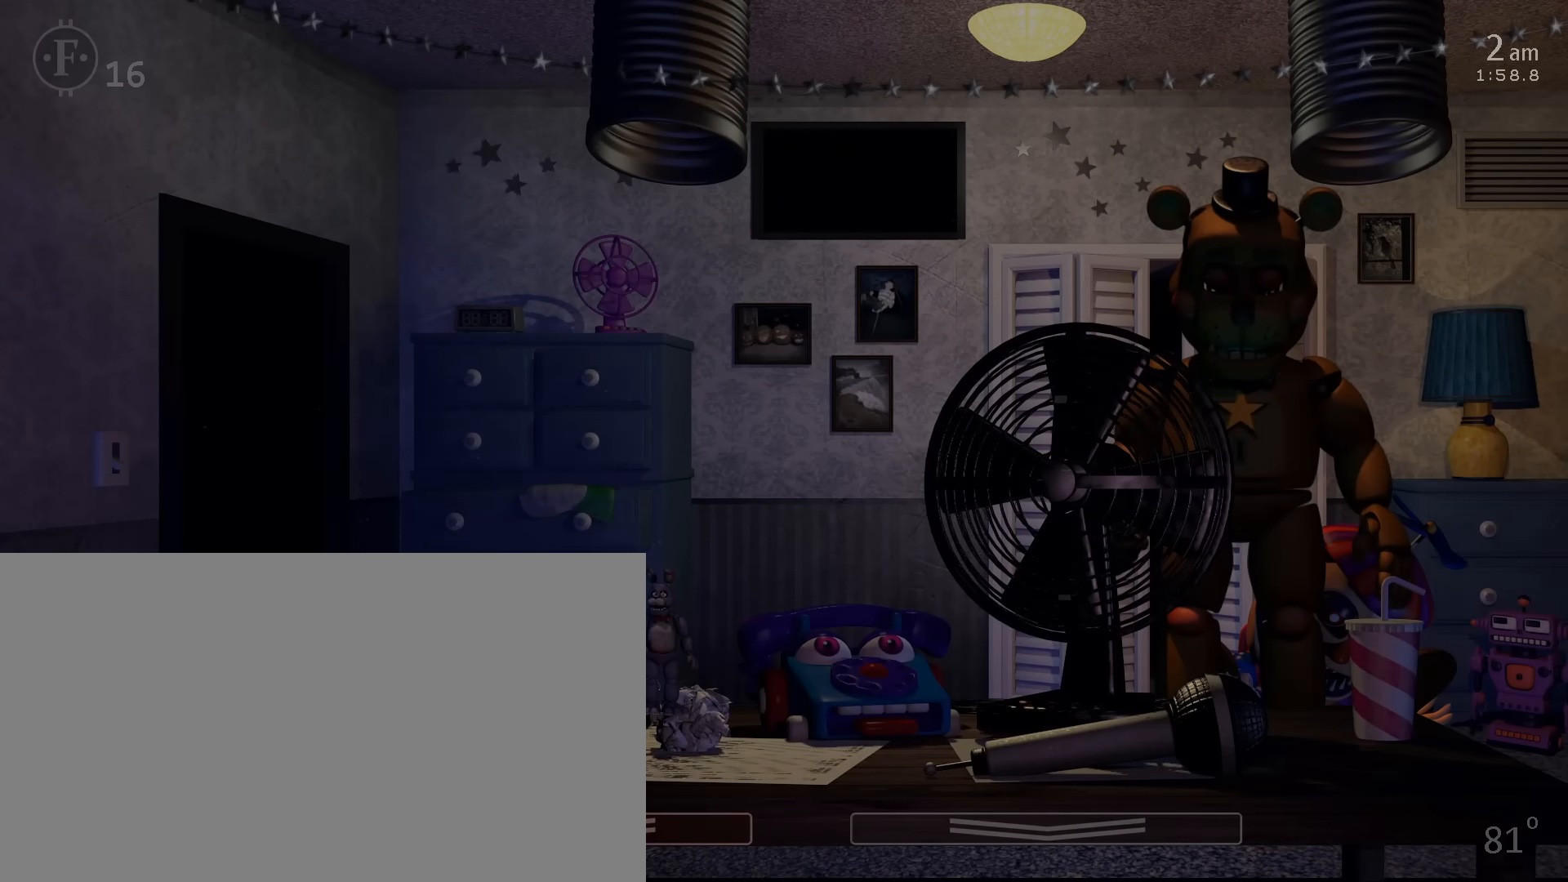
{"keys": ["c", "return"], "mouse": [], "events": [[50, "c", "up"], [83, "c", "down"], [167, "c", "up"], [283, "c", "down"], [383, "c", "up"], [450, "c", "down"], [483, "return", "down"]]}
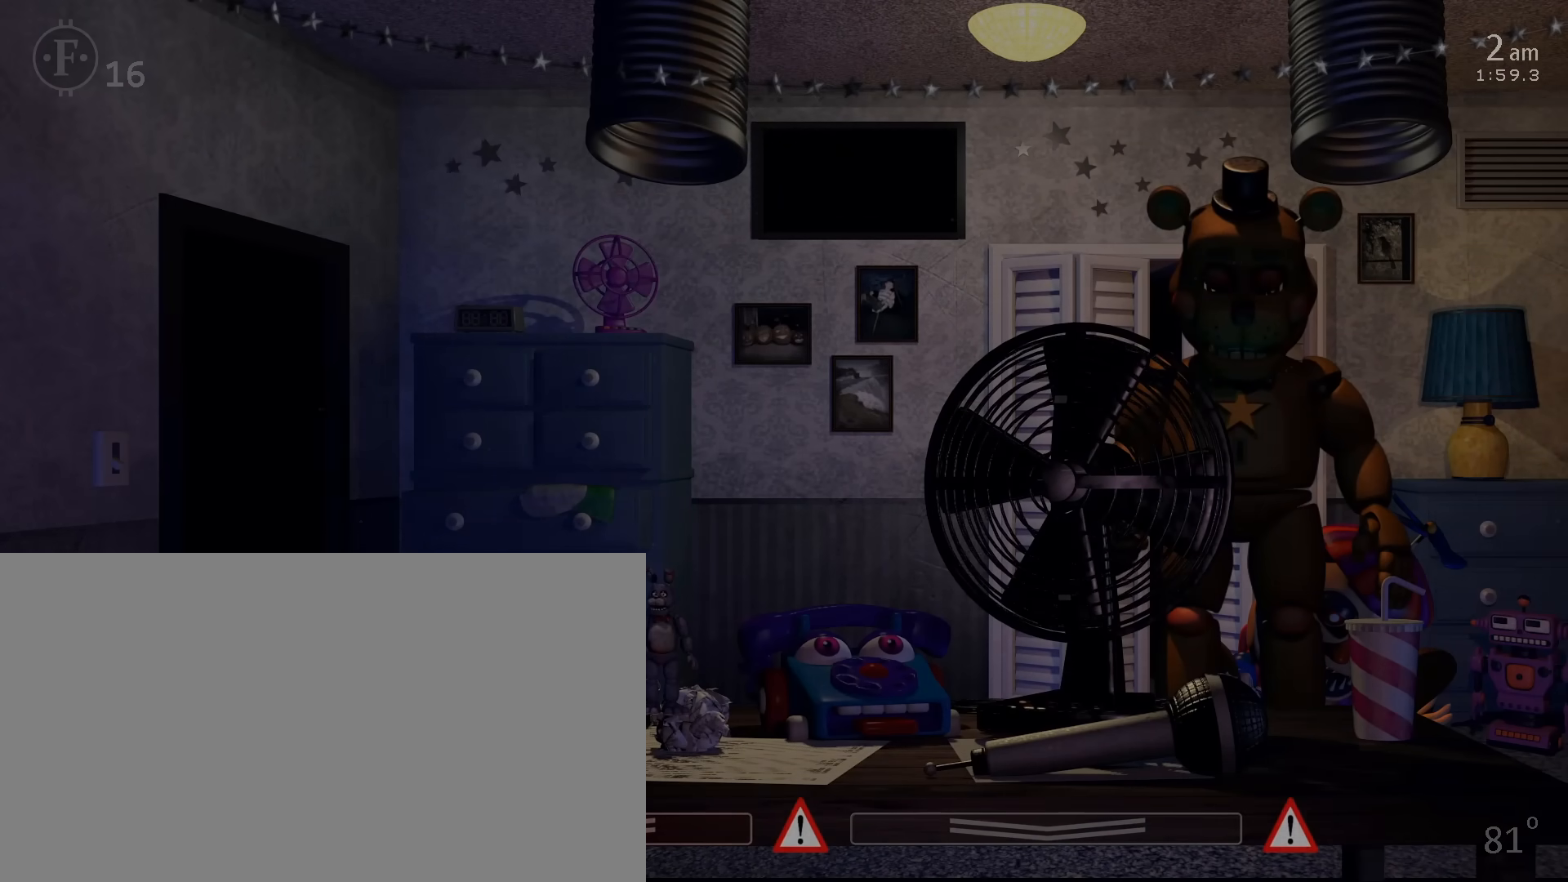
{"keys": [], "mouse": [], "events": [[33, "c", "up"], [50, "return", "up"], [100, "c", "down"], [100, "return", "down"], [167, "c", "up"], [183, "return", "up"], [217, "c", "down"], [233, "return", "down"], [333, "return", "up"], [350, "c", "up"], [383, "c", "down"], [383, "return", "down"], [483, "c", "up"], [483, "return", "up"]]}
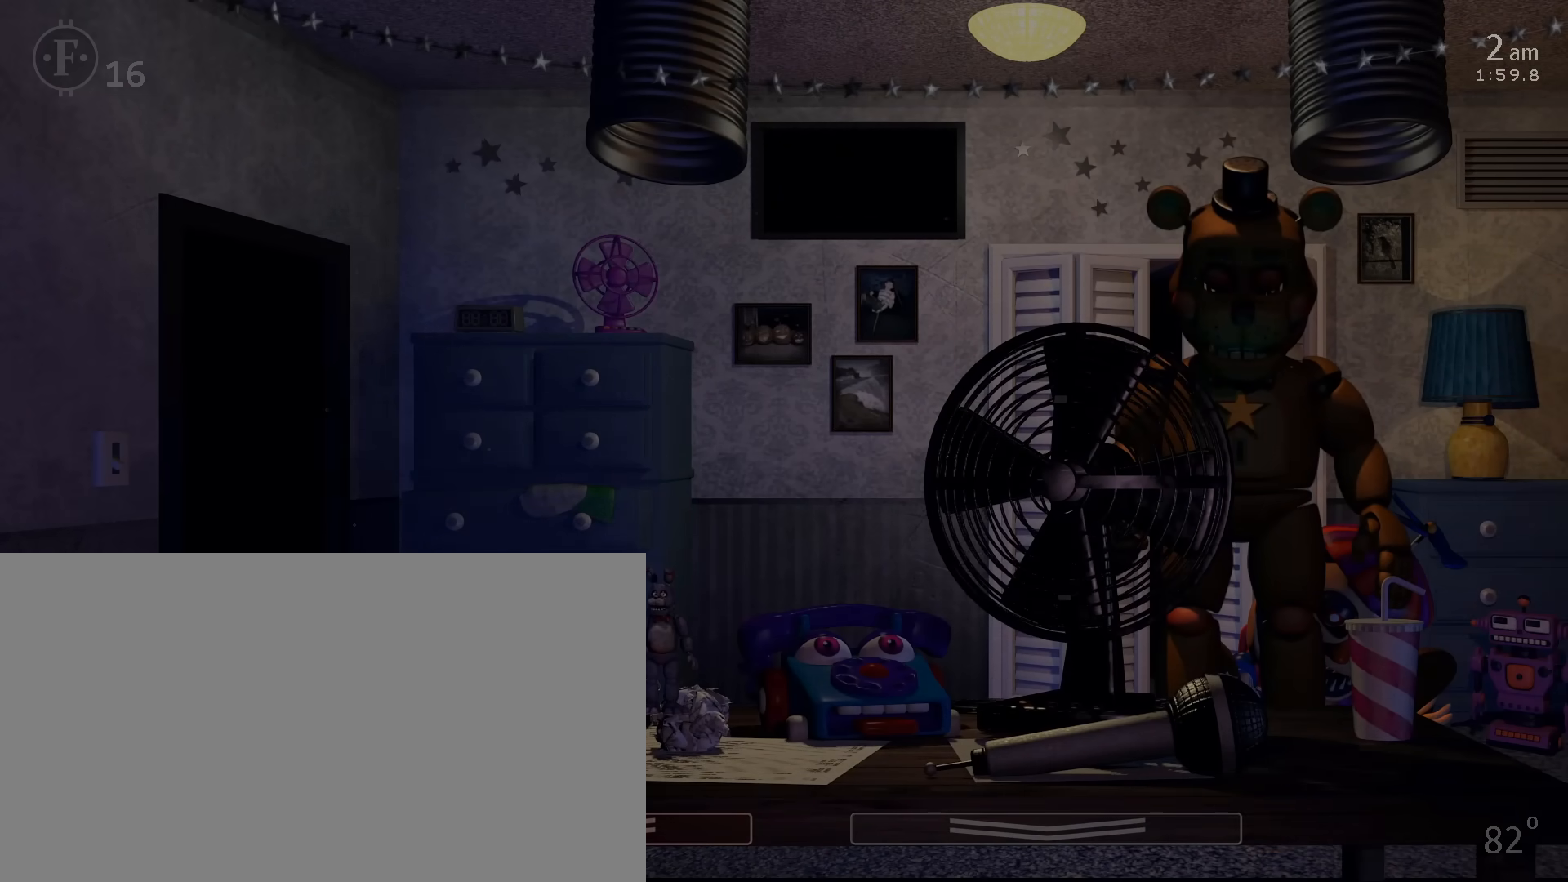
{"keys": [], "mouse": [], "events": [[17, "return", "down"], [33, "c", "down"], [117, "return", "up"], [150, "c", "up"], [150, "return", "down"], [200, "c", "down"], [250, "return", "up"], [283, "c", "up"], [283, "return", "down"], [317, "c", "down"], [367, "return", "up"], [383, "return", "down"], [400, "c", "up"], [433, "c", "down"], [467, "return", "up"], [500, "c", "up"]]}